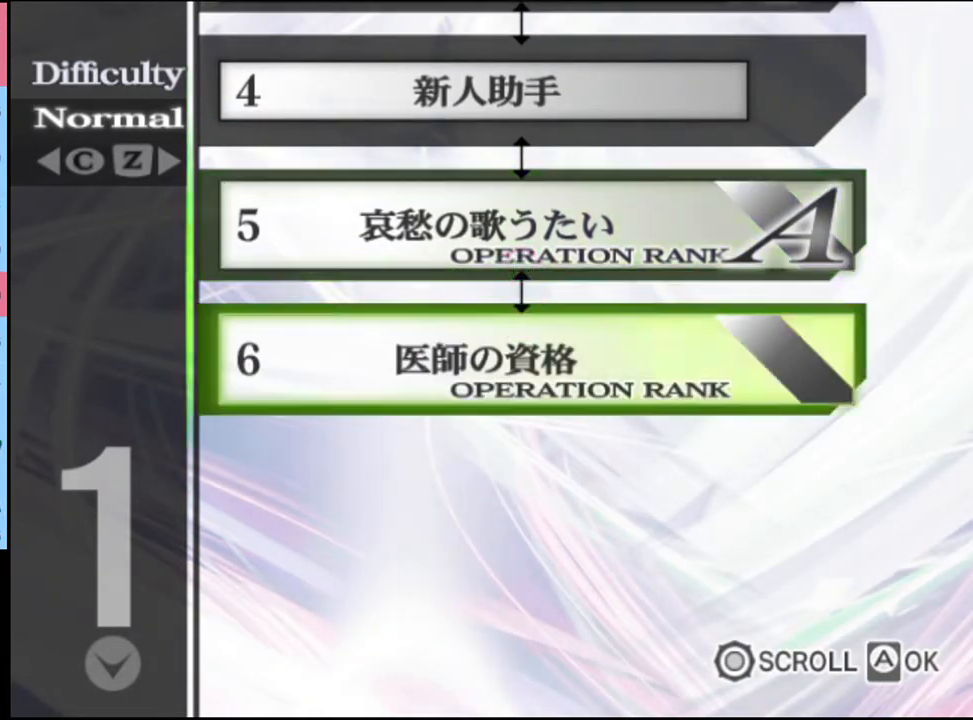
Gameplay with keyboard and mouse; each line is a JSON object with the keys and mouse buttons held at the frame after it. "events" lists presses ("down") and releases ("up") of "a", "alt", "c", "d", "e", "f", "q", "r", "s", "shift", "space", "v", "w", "mouse_left", "mouse_wheel", "mouse_right", "mouse_mb4" and "mouse_mb5" between this image and that frame as [ms after this image, input, new state], when the widget could be followed in between. "mouse_left", "mouse_wheel", "mouse_right", "mouse_mb4", "mouse_mb5" = the "left", "wheel", "right", "mb4", "mb5" buttons of the "mouse" list. No other keys are recorded. "wheel" means that the mouse wheel is clicked or scrolled. Mouse movement is not recorded.
{"keys": [], "mouse": ["left"], "events": [[67, "mouse_left", "down"], [167, "mouse_left", "up"], [233, "mouse_left", "down"], [300, "mouse_left", "up"], [333, "mouse_left", "down"], [433, "mouse_left", "up"], [500, "mouse_left", "down"]]}
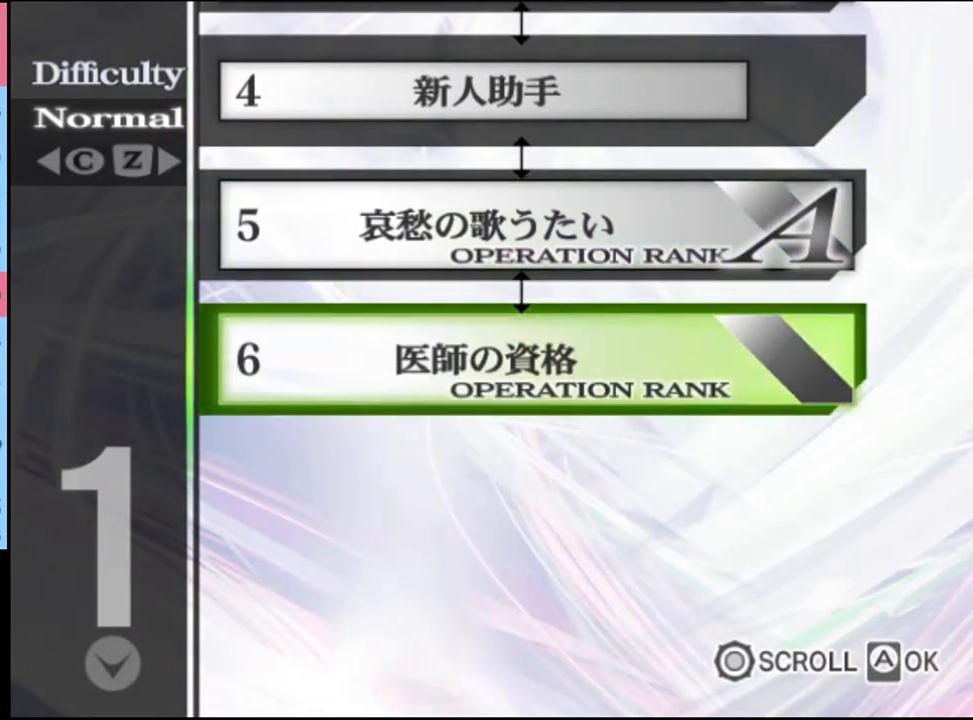
{"keys": [], "mouse": [], "events": [[67, "mouse_left", "up"], [133, "mouse_left", "down"], [200, "mouse_left", "up"]]}
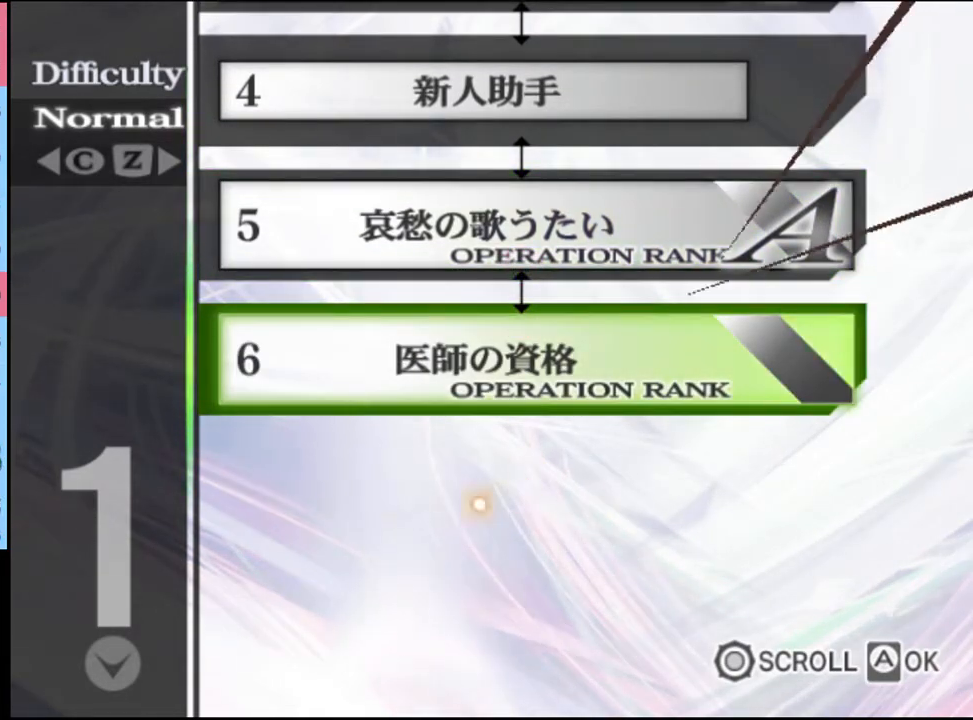
{"keys": [], "mouse": [], "events": [[333, "mouse_left", "down"], [400, "mouse_left", "up"], [433, "mouse_left", "down"], [500, "mouse_left", "up"]]}
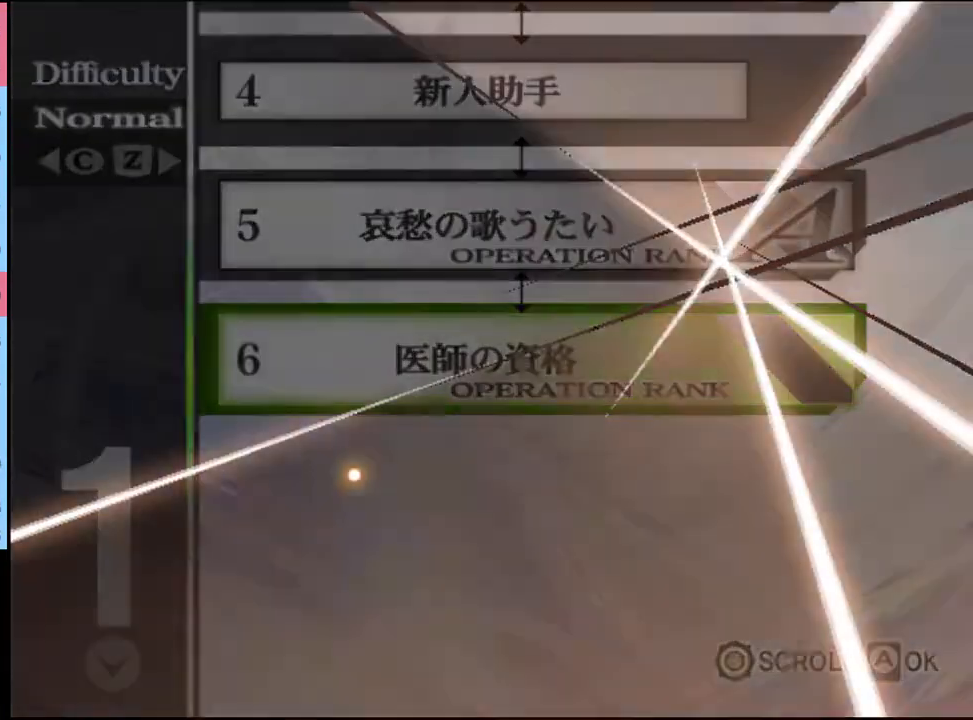
{"keys": [], "mouse": [], "events": [[67, "mouse_left", "down"], [133, "mouse_left", "up"], [200, "mouse_left", "down"], [267, "mouse_left", "up"], [300, "mouse_left", "down"], [367, "mouse_left", "up"], [433, "mouse_left", "down"], [500, "mouse_left", "up"]]}
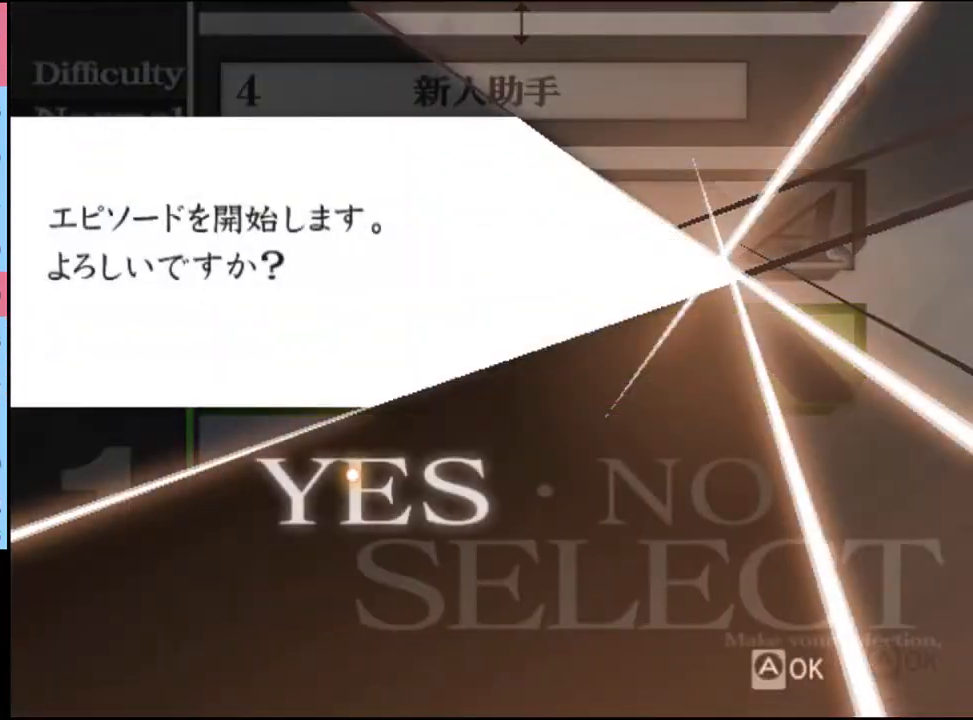
{"keys": [], "mouse": [], "events": [[67, "mouse_left", "down"], [133, "mouse_left", "up"], [167, "mouse_left", "down"], [233, "mouse_left", "up"]]}
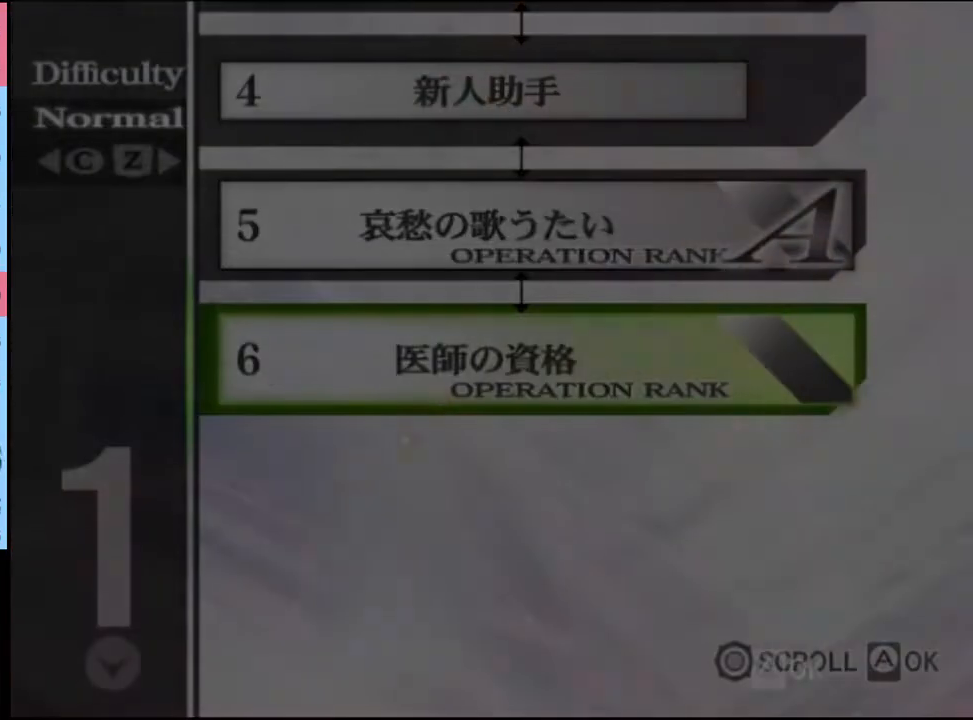
{"keys": [], "mouse": [], "events": [[167, "mouse_left", "down"], [200, "mouse_left", "up"], [267, "mouse_left", "down"], [333, "mouse_left", "up"], [400, "mouse_left", "down"], [433, "mouse_left", "up"]]}
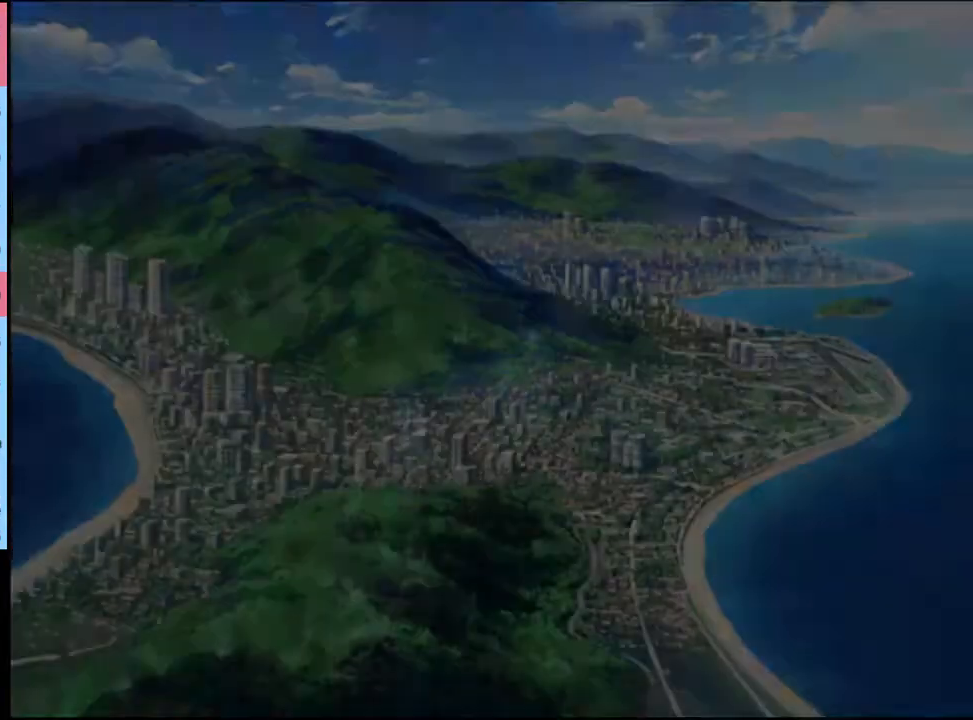
{"keys": [], "mouse": ["left"], "events": [[33, "mouse_left", "down"], [67, "mouse_left", "up"], [133, "mouse_left", "down"], [200, "mouse_left", "up"], [267, "mouse_left", "down"], [300, "mouse_left", "up"], [367, "mouse_left", "down"], [433, "mouse_left", "up"], [500, "mouse_left", "down"]]}
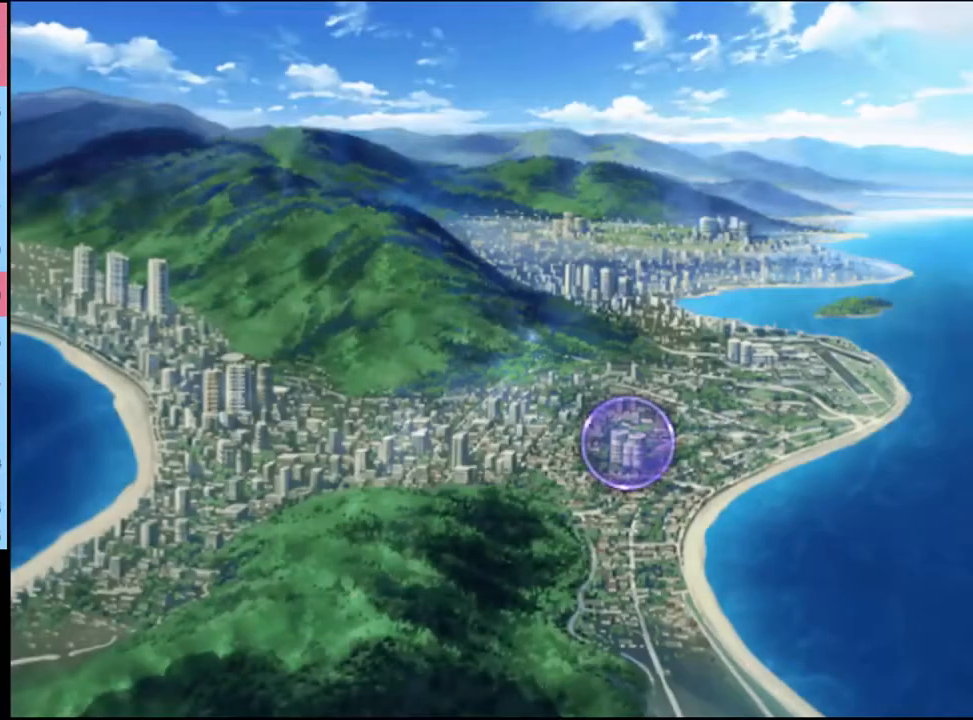
{"keys": [], "mouse": ["left"], "events": [[67, "mouse_left", "up"], [133, "mouse_left", "down"], [167, "mouse_left", "up"], [233, "mouse_left", "down"], [300, "mouse_left", "up"], [367, "mouse_left", "down"], [433, "mouse_left", "up"], [467, "mouse_left", "down"]]}
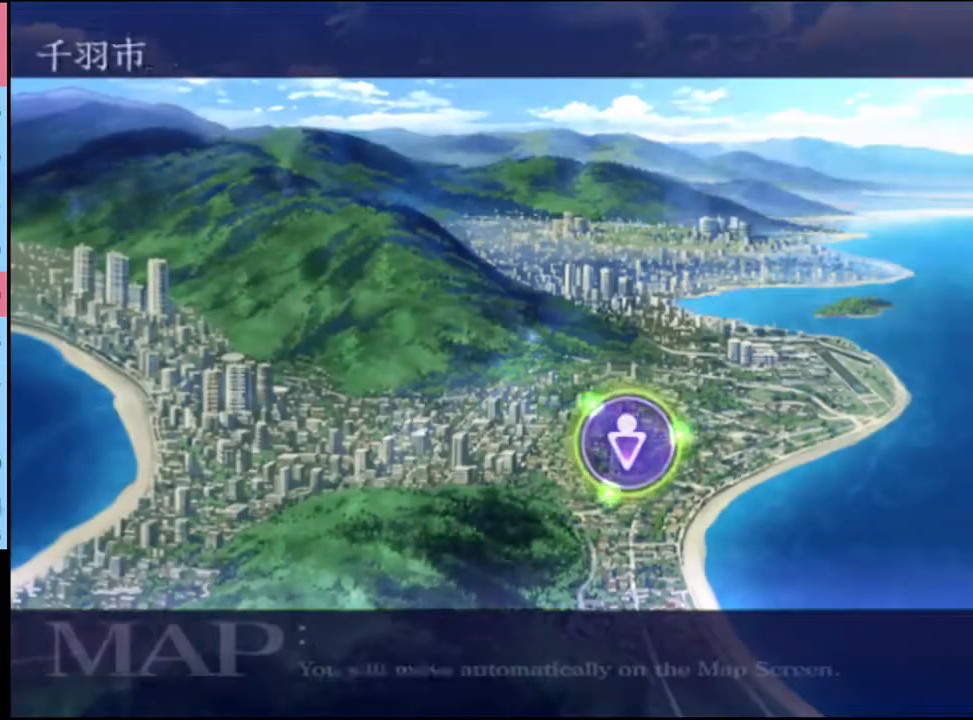
{"keys": [], "mouse": [], "events": [[33, "mouse_left", "up"], [133, "mouse_left", "down"], [167, "mouse_left", "up"], [267, "mouse_left", "down"], [333, "mouse_left", "up"], [400, "mouse_left", "down"], [467, "mouse_left", "up"]]}
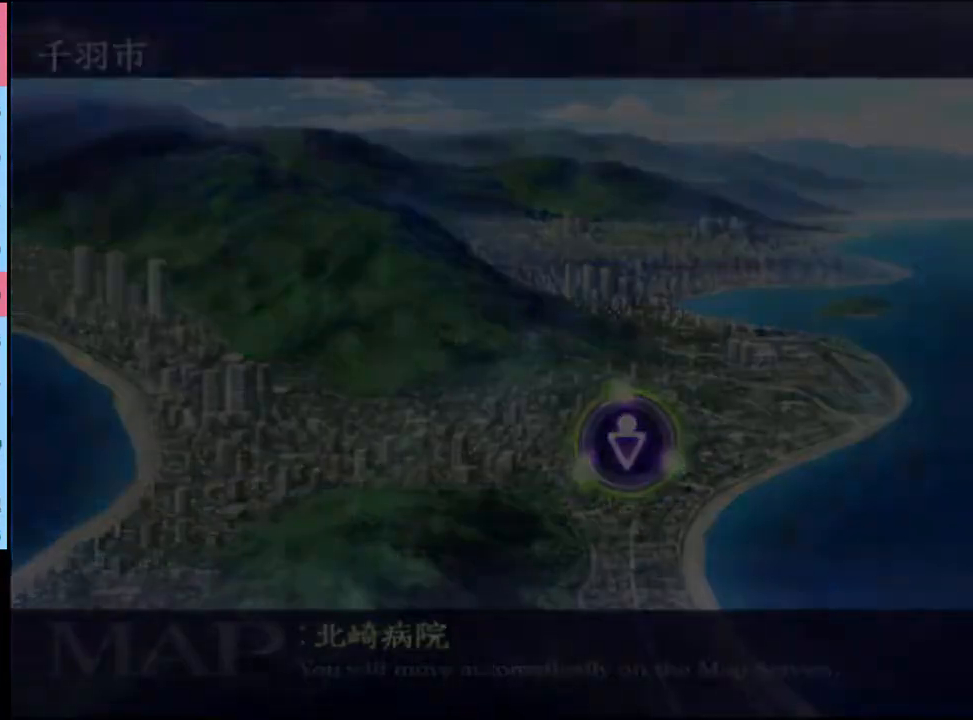
{"keys": [], "mouse": [], "events": [[33, "mouse_left", "down"], [100, "mouse_left", "up"], [167, "mouse_left", "down"], [233, "mouse_left", "up"], [300, "mouse_left", "down"], [367, "mouse_left", "up"], [433, "mouse_left", "down"], [500, "mouse_left", "up"]]}
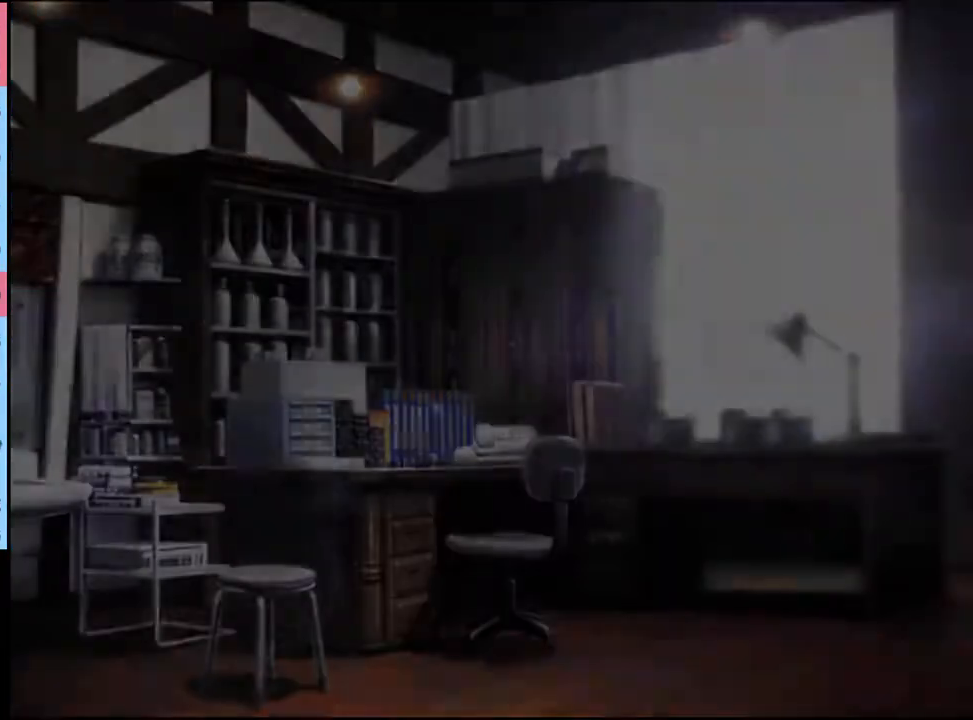
{"keys": [], "mouse": ["left"], "events": [[67, "mouse_left", "down"], [133, "mouse_left", "up"], [200, "mouse_left", "down"], [300, "mouse_left", "up"], [333, "mouse_left", "down"], [433, "mouse_left", "up"], [467, "mouse_left", "down"]]}
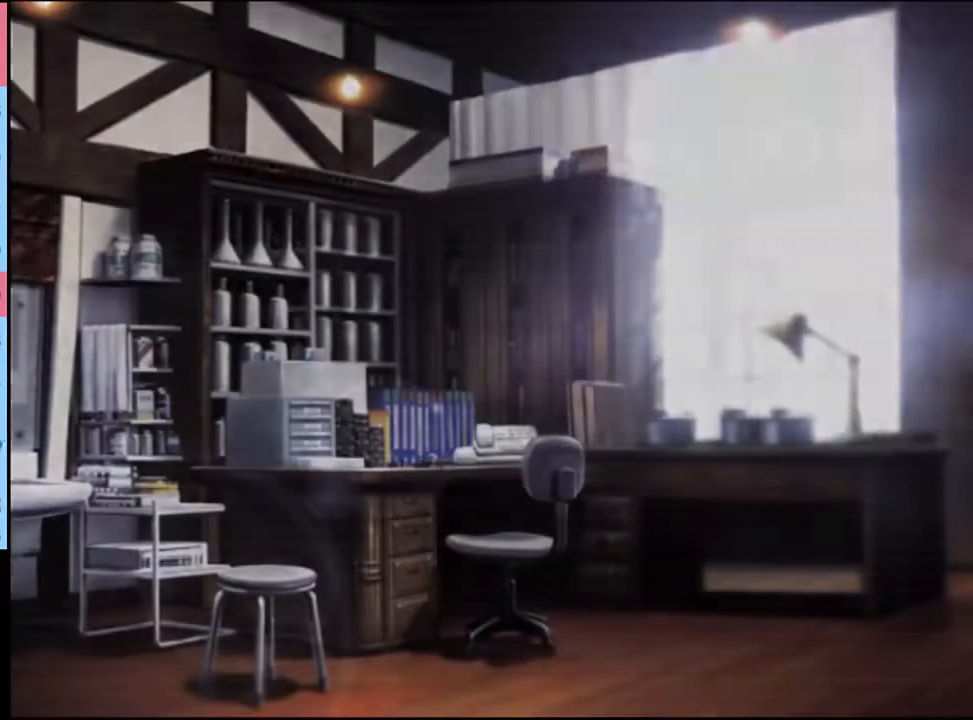
{"keys": [], "mouse": [], "events": [[67, "mouse_left", "up"], [133, "mouse_left", "down"], [200, "mouse_left", "up"], [267, "mouse_left", "down"], [333, "mouse_left", "up"], [400, "mouse_left", "down"], [467, "mouse_left", "up"]]}
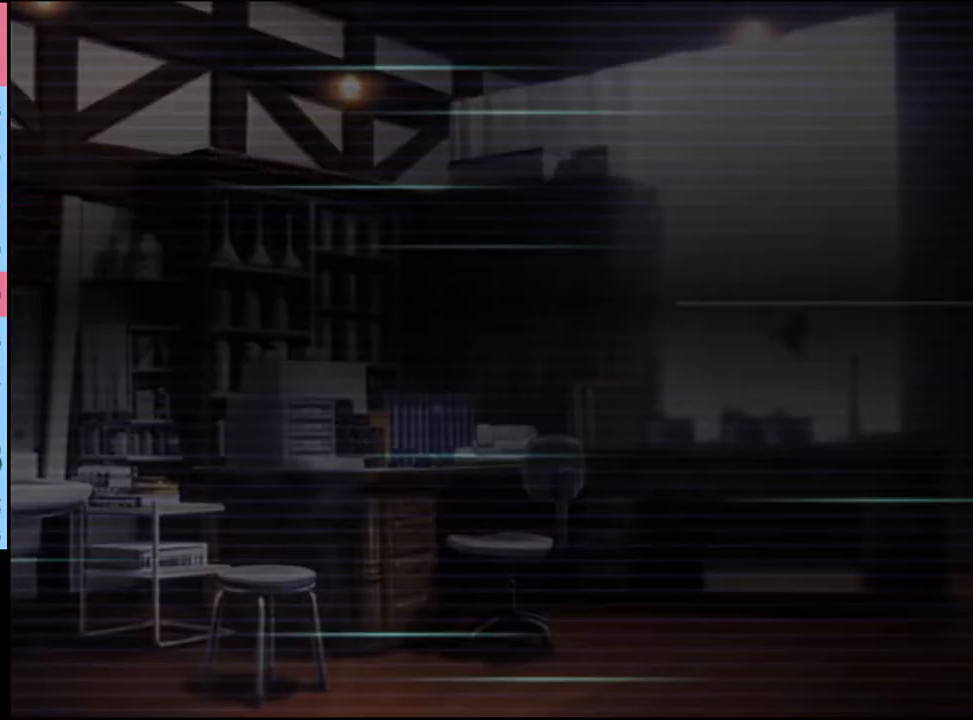
{"keys": [], "mouse": [], "events": [[33, "mouse_left", "down"], [100, "mouse_left", "up"], [167, "mouse_left", "down"], [267, "mouse_left", "up"], [300, "mouse_left", "down"], [367, "mouse_left", "up"], [433, "mouse_left", "down"], [500, "mouse_left", "up"]]}
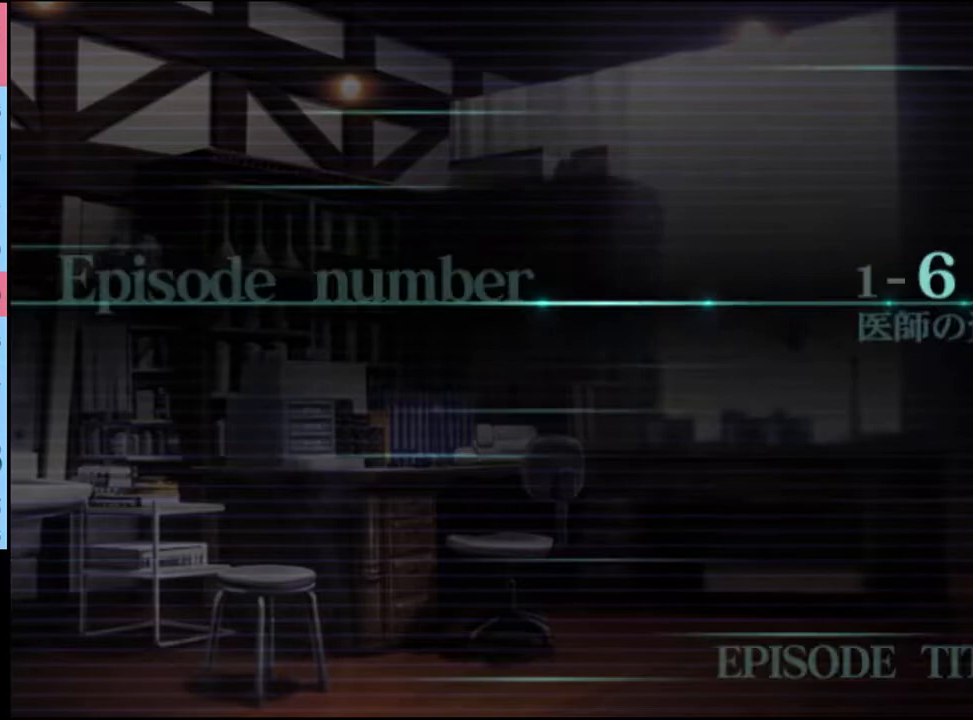
{"keys": [], "mouse": ["left"], "events": [[67, "mouse_left", "down"], [133, "mouse_left", "up"], [200, "mouse_left", "down"], [267, "mouse_left", "up"], [333, "mouse_left", "down"], [400, "mouse_left", "up"], [467, "mouse_left", "down"]]}
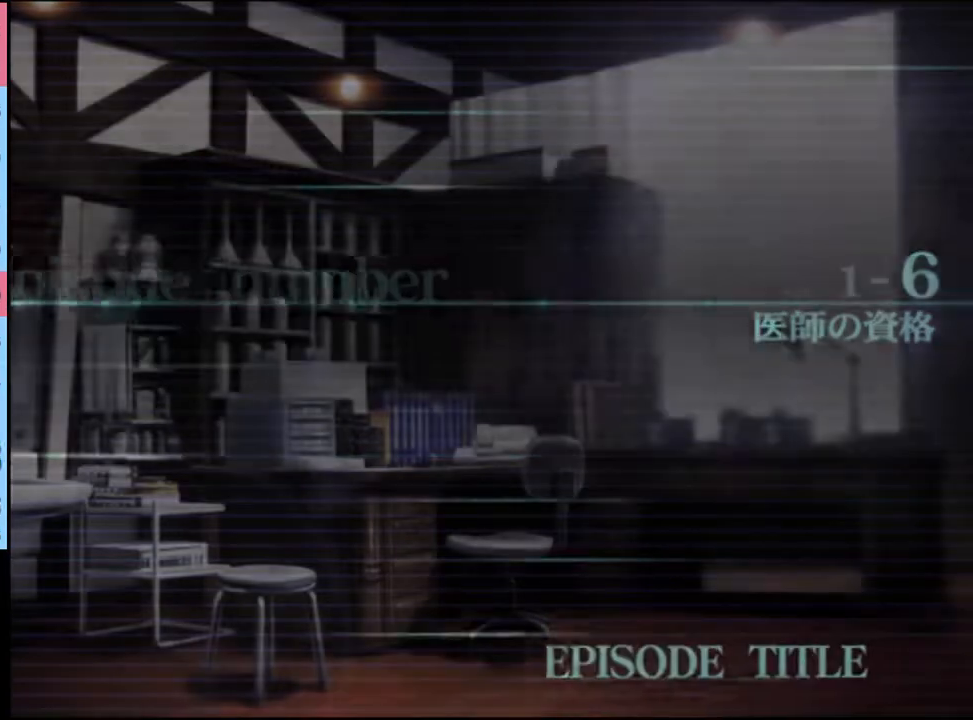
{"keys": ["q"], "mouse": [], "events": [[33, "mouse_left", "up"], [67, "mouse_left", "down"], [67, "q", "down"], [100, "mouse_left", "up"], [167, "q", "up"], [233, "q", "down"], [300, "q", "up"], [367, "q", "down"], [400, "q", "up"], [500, "q", "down"]]}
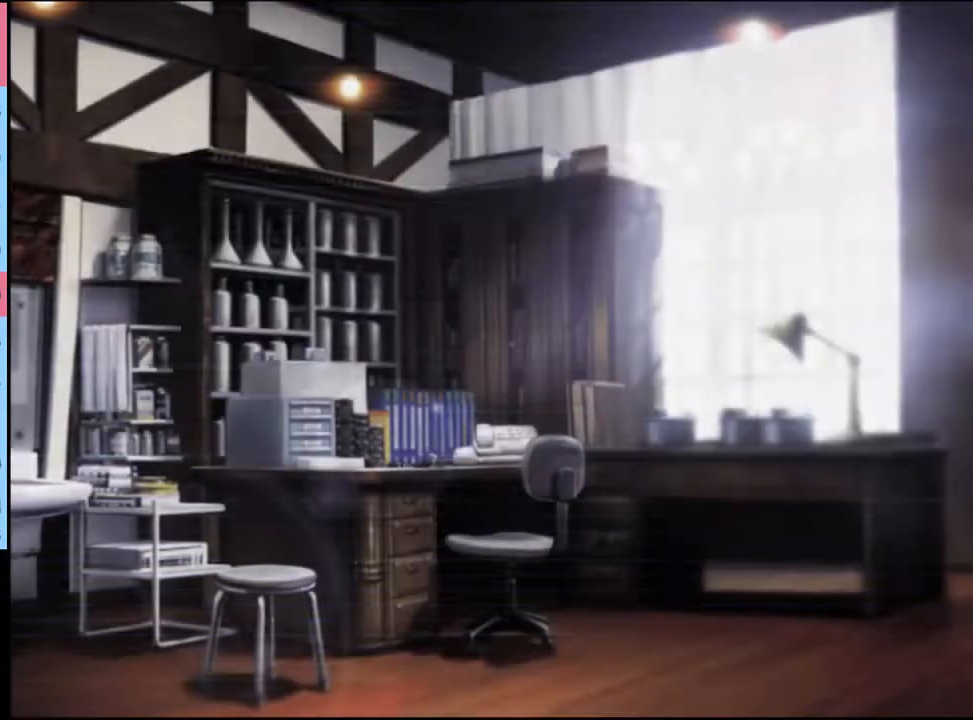
{"keys": [], "mouse": [], "events": [[33, "q", "up"], [100, "q", "down"], [167, "q", "up"], [233, "q", "down"], [267, "q", "up"], [367, "q", "down"], [400, "q", "up"]]}
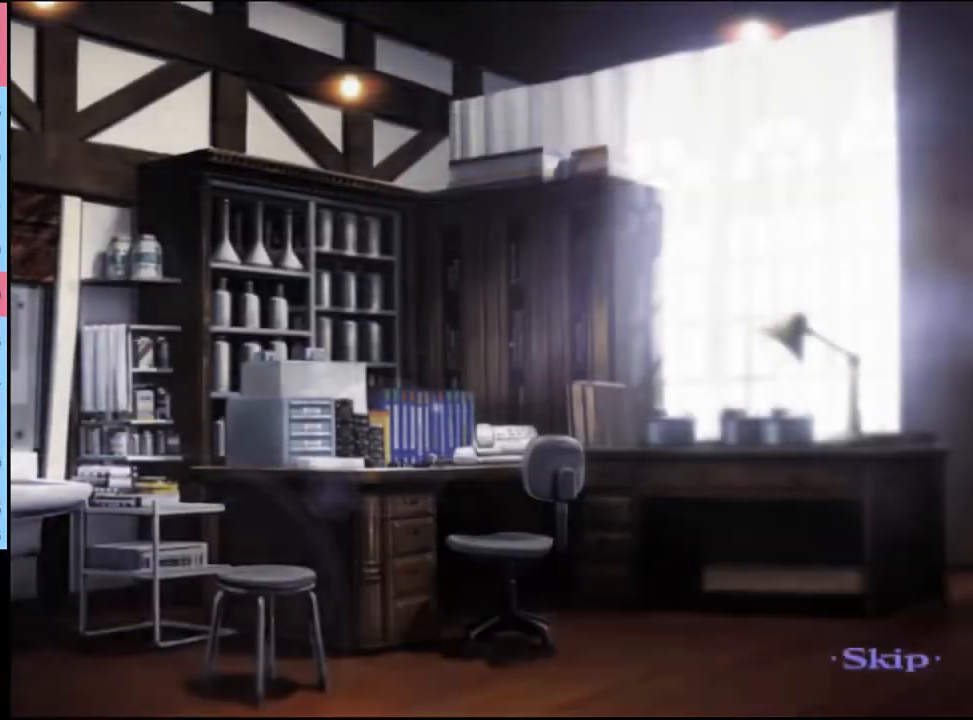
{"keys": [], "mouse": [], "events": []}
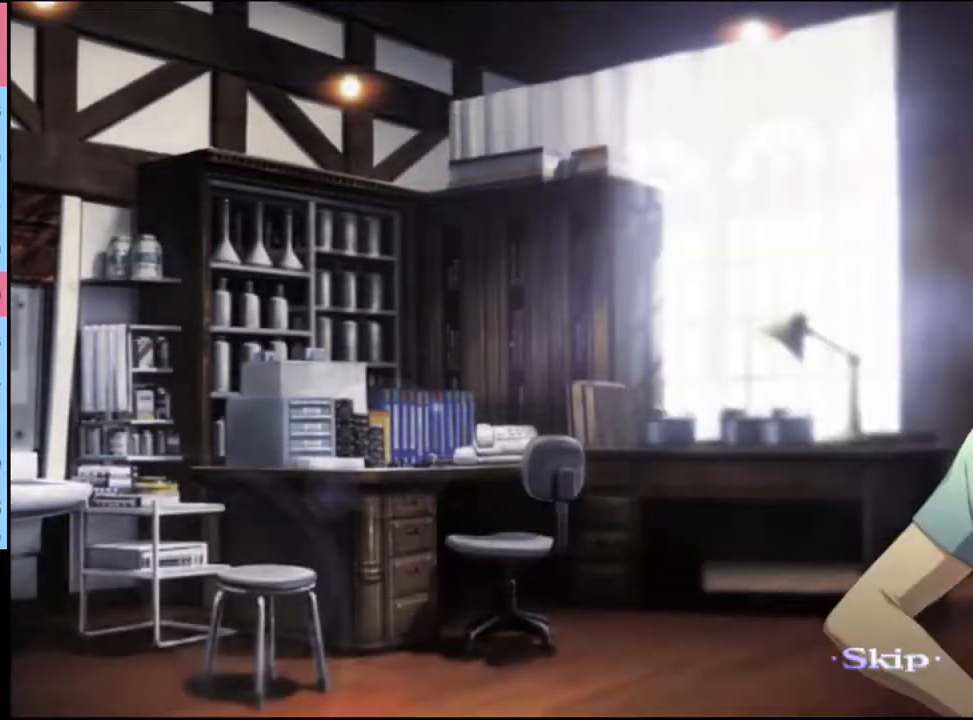
{"keys": [], "mouse": [], "events": []}
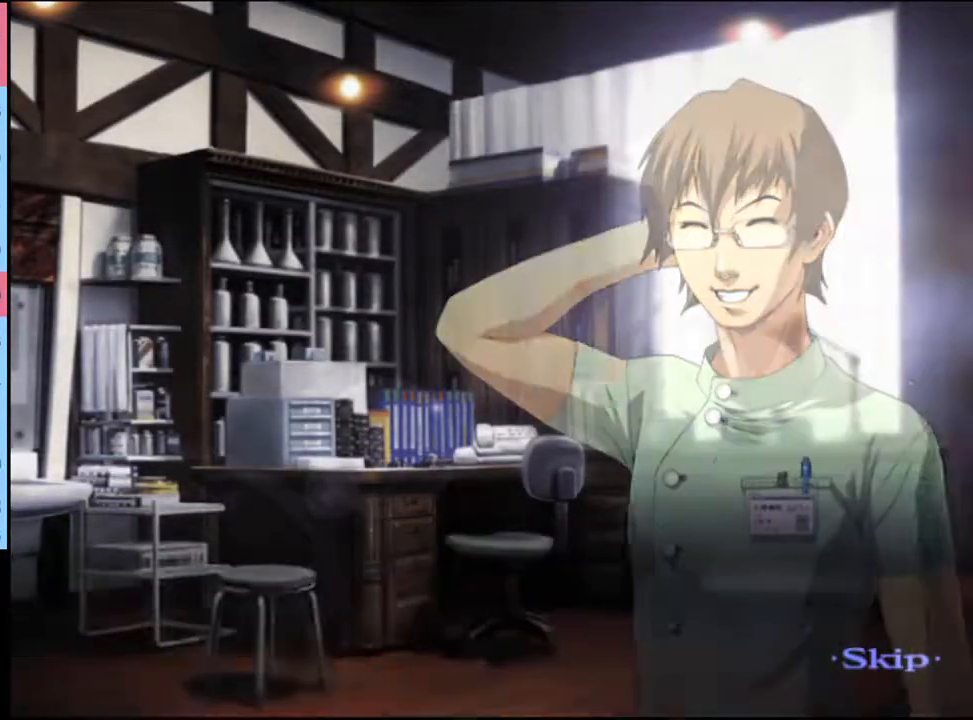
{"keys": [], "mouse": [], "events": []}
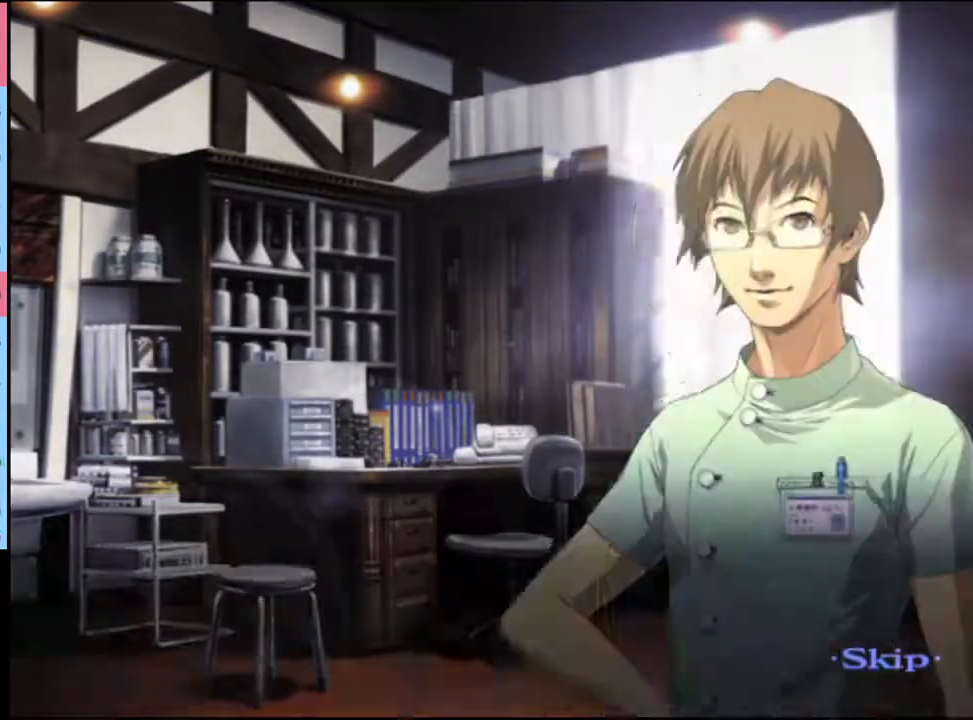
{"keys": [], "mouse": [], "events": []}
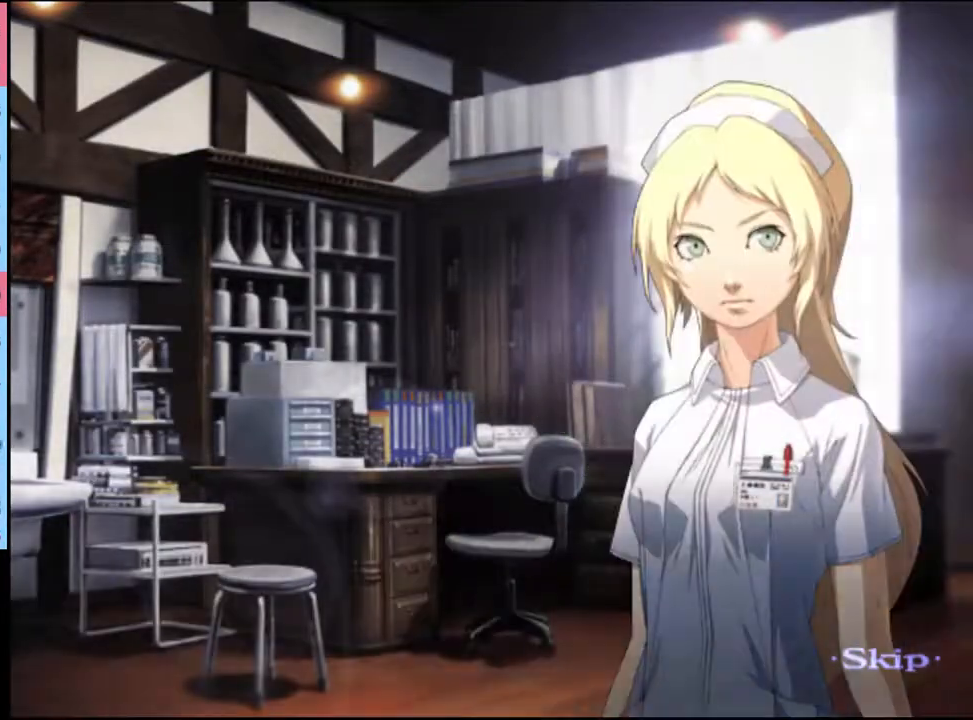
{"keys": [], "mouse": [], "events": []}
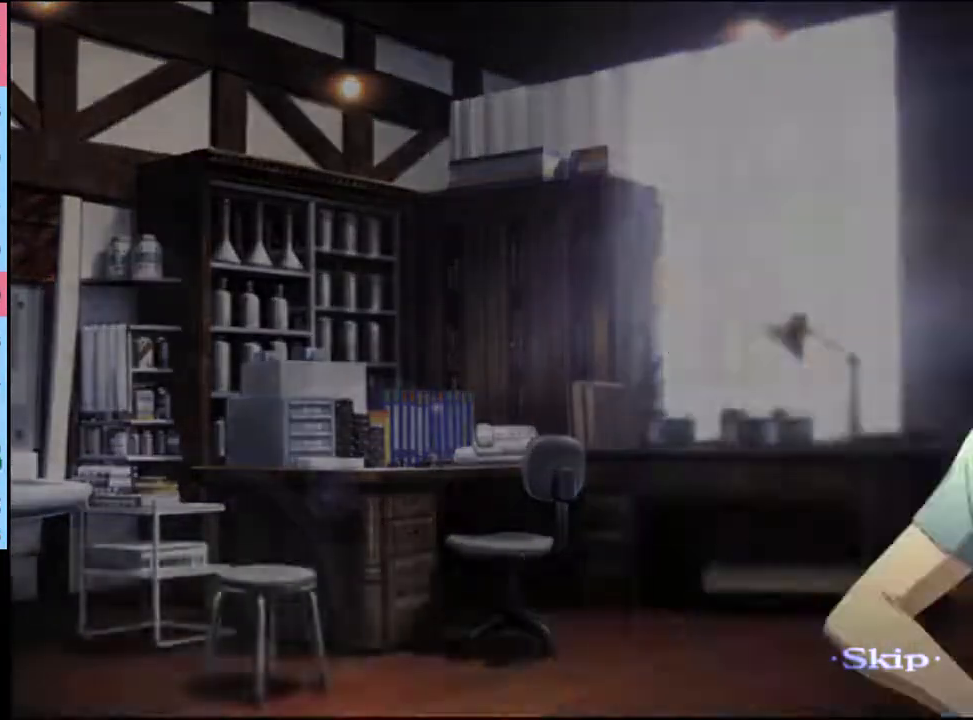
{"keys": [], "mouse": [], "events": []}
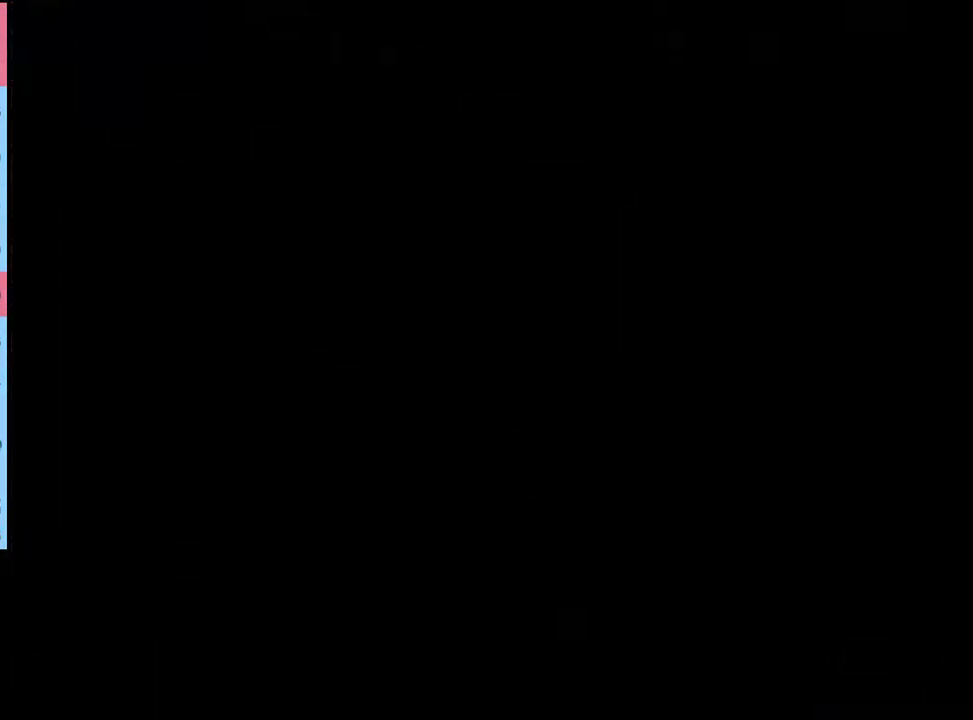
{"keys": [], "mouse": [], "events": [[433, "mouse_left", "down"], [467, "mouse_left", "up"]]}
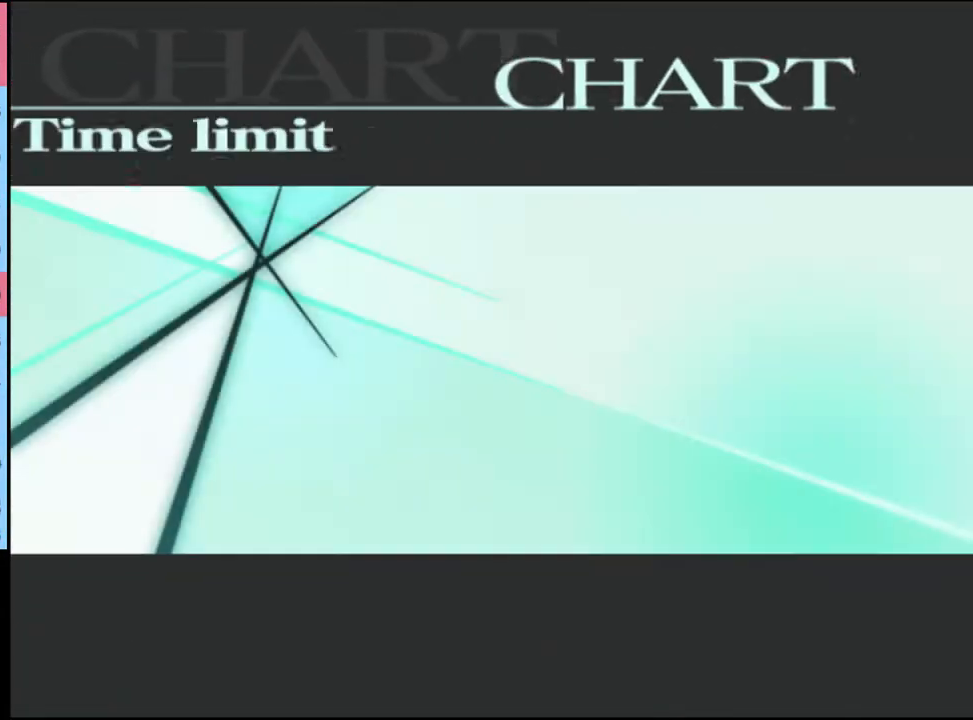
{"keys": [], "mouse": [], "events": [[33, "mouse_left", "down"], [100, "mouse_left", "up"], [167, "mouse_left", "down"], [233, "mouse_left", "up"], [300, "mouse_left", "down"], [367, "mouse_left", "up"], [400, "mouse_left", "down"], [500, "mouse_left", "up"]]}
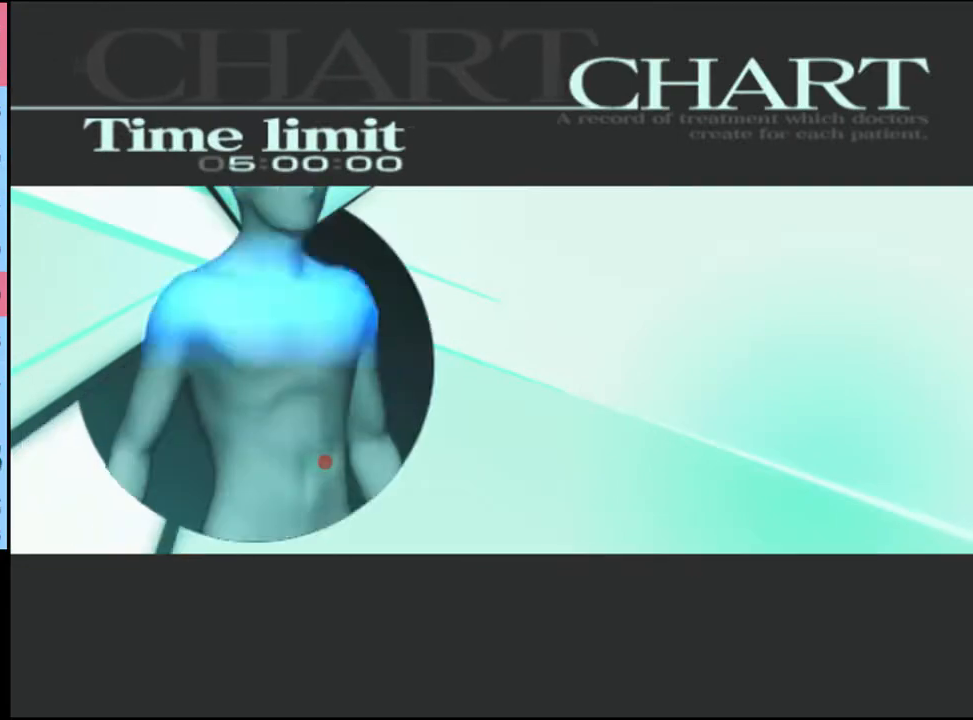
{"keys": [], "mouse": [], "events": [[33, "mouse_left", "down"], [133, "mouse_left", "up"], [167, "mouse_left", "down"], [233, "mouse_left", "up"], [300, "mouse_left", "down"], [367, "mouse_left", "up"], [433, "mouse_left", "down"], [500, "mouse_left", "up"]]}
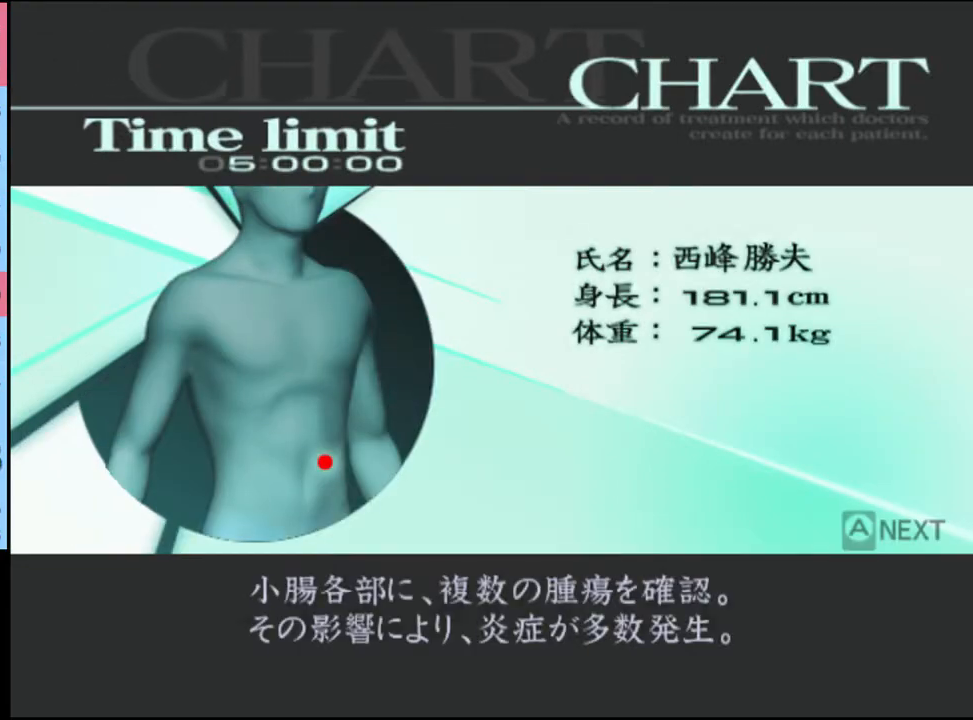
{"keys": [], "mouse": [], "events": [[67, "mouse_left", "down"], [133, "mouse_left", "up"], [300, "q", "down"], [400, "q", "up"], [467, "q", "down"], [500, "q", "up"]]}
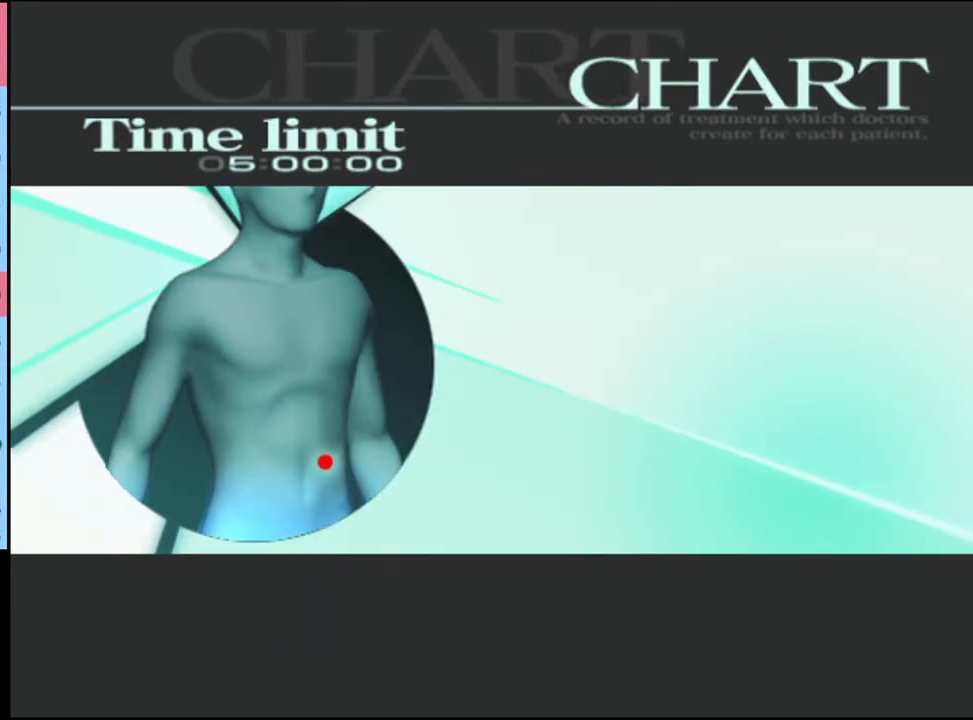
{"keys": ["q"], "mouse": [], "events": [[100, "q", "down"], [133, "q", "up"], [200, "q", "down"], [267, "q", "up"], [333, "q", "down"], [400, "q", "up"], [467, "q", "down"]]}
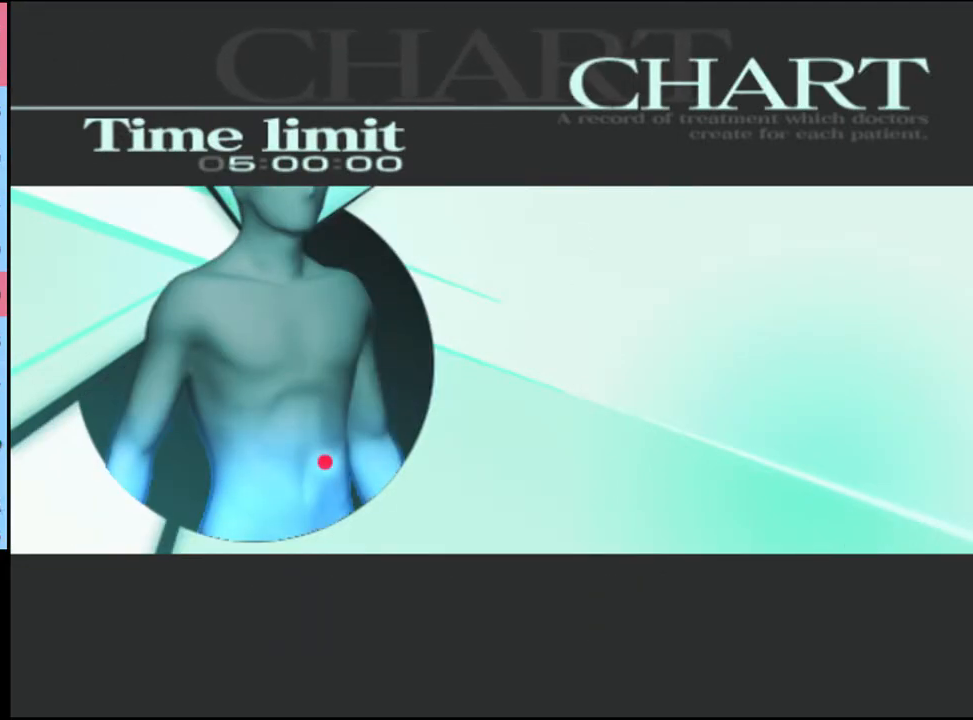
{"keys": [], "mouse": [], "events": [[33, "q", "up"], [100, "q", "down"], [167, "q", "up"], [233, "q", "down"], [300, "q", "up"], [400, "q", "down"], [467, "q", "up"]]}